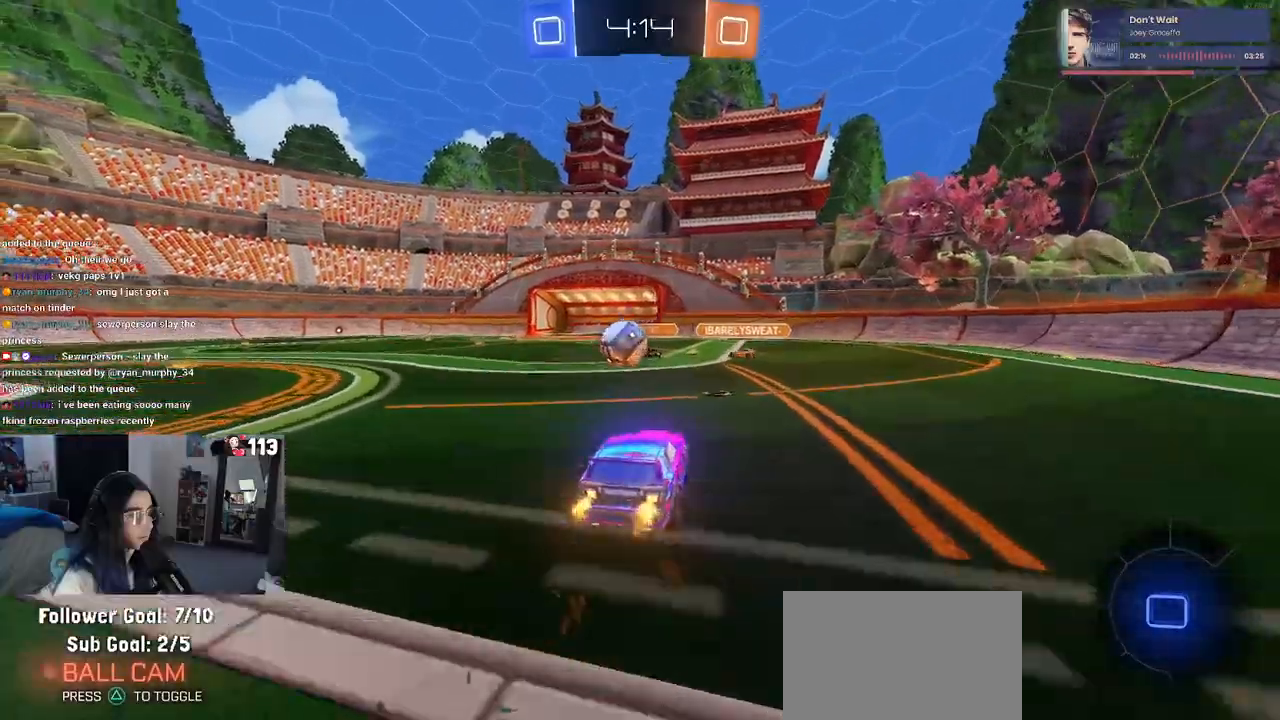
Gameplay with a controller (PlayStation layout); each line is a JSON object with the inputs held at the frame after it. "events" lists button and stick changes between this image and that frame as [ms after this image, input, new state], when the widget could be followed in between.
{"buttons": ["R2"], "left_stick": "down-right", "right_stick": "center", "events": [[100, "CROSS", "down"], [183, "CROSS", "up"], [250, "left_stick", "down"], [333, "left_stick", "down-right"]]}
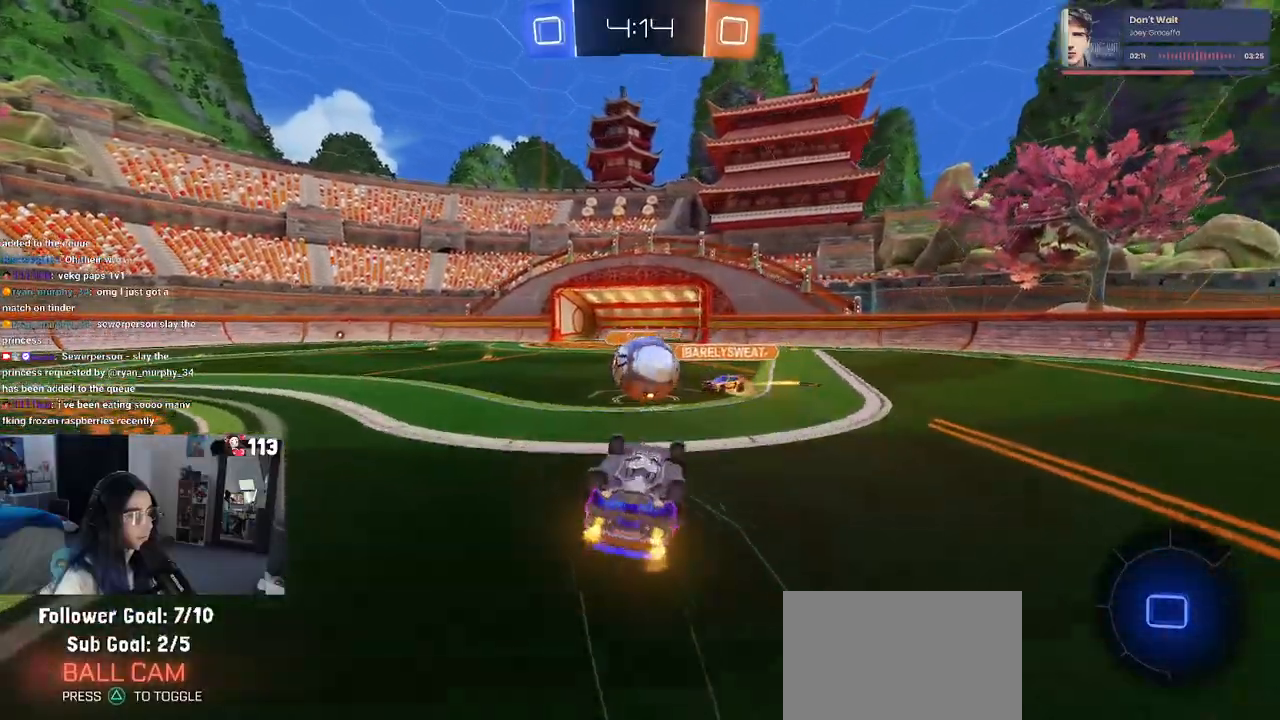
{"buttons": ["R2"], "left_stick": "center", "right_stick": "center", "events": [[250, "SQUARE", "down"], [283, "left_stick", "up-left"], [400, "left_stick", "left"], [433, "SQUARE", "up"], [500, "left_stick", "center"]]}
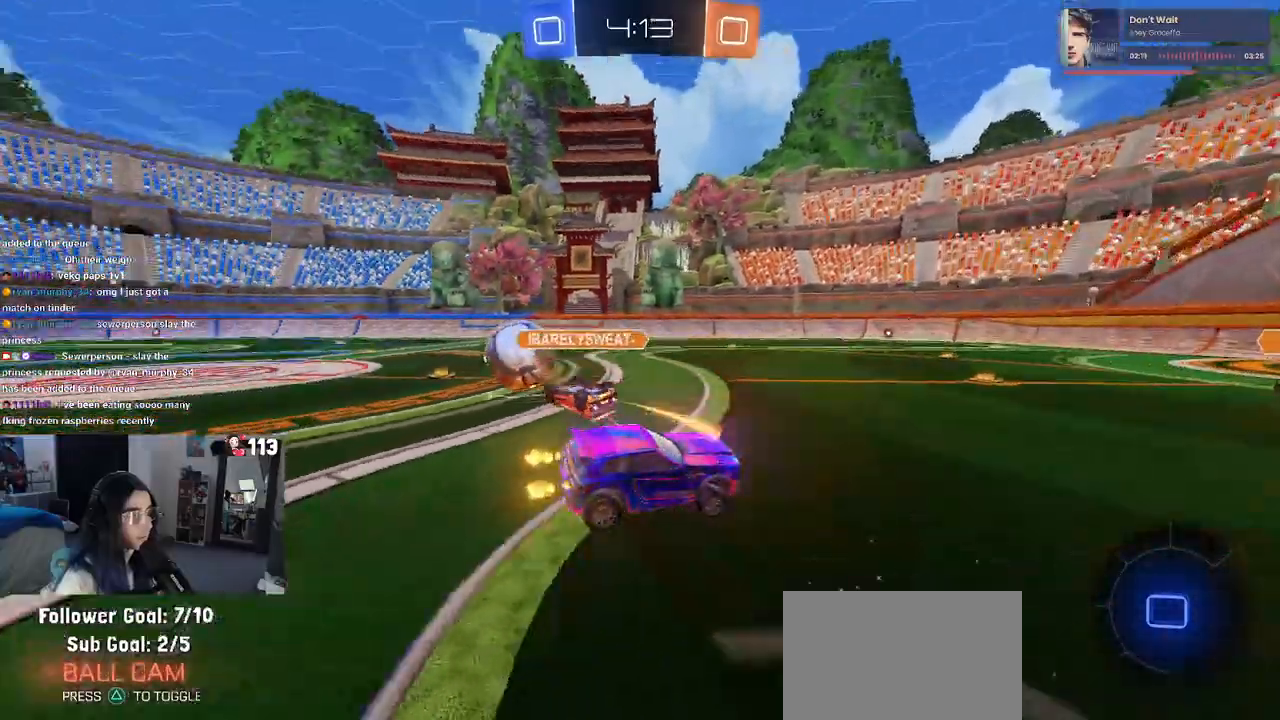
{"buttons": ["R2"], "left_stick": "right", "right_stick": "center", "events": [[33, "left_stick", "down-right"], [183, "left_stick", "right"], [267, "SQUARE", "down"], [350, "SQUARE", "up"]]}
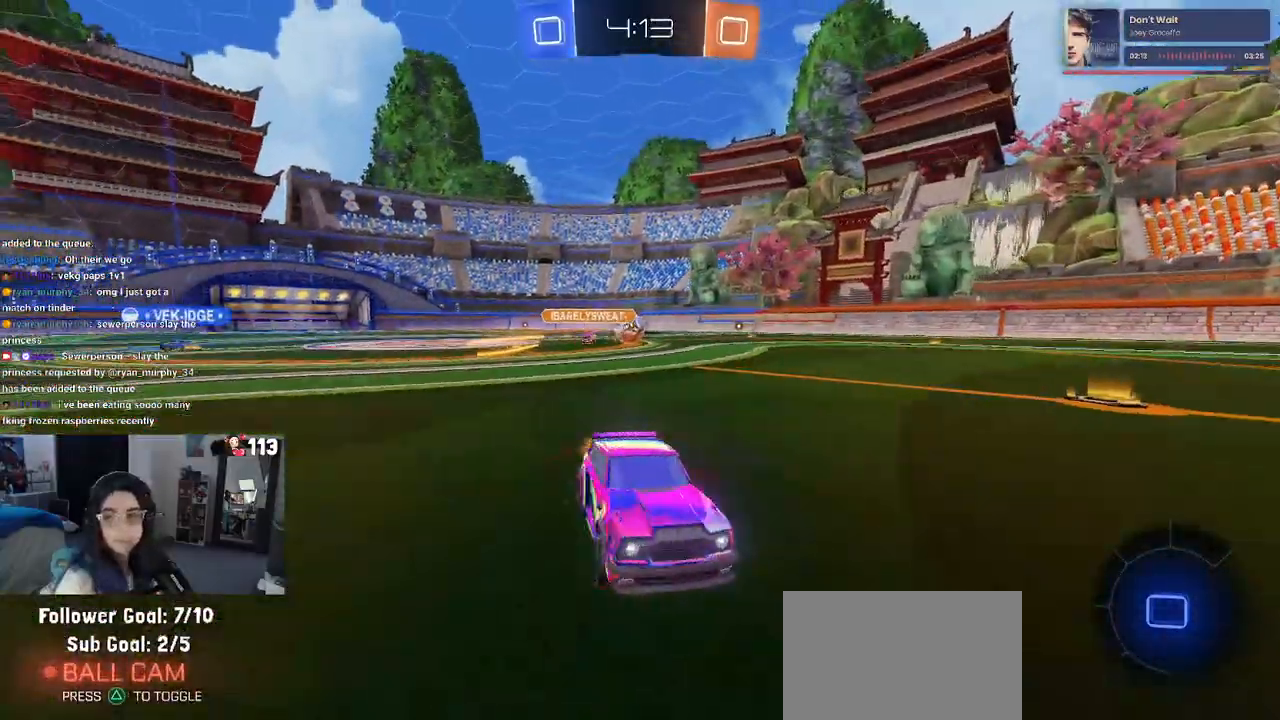
{"buttons": ["R2"], "left_stick": "right", "right_stick": "center", "events": [[217, "TRIANGLE", "down"], [333, "TRIANGLE", "up"]]}
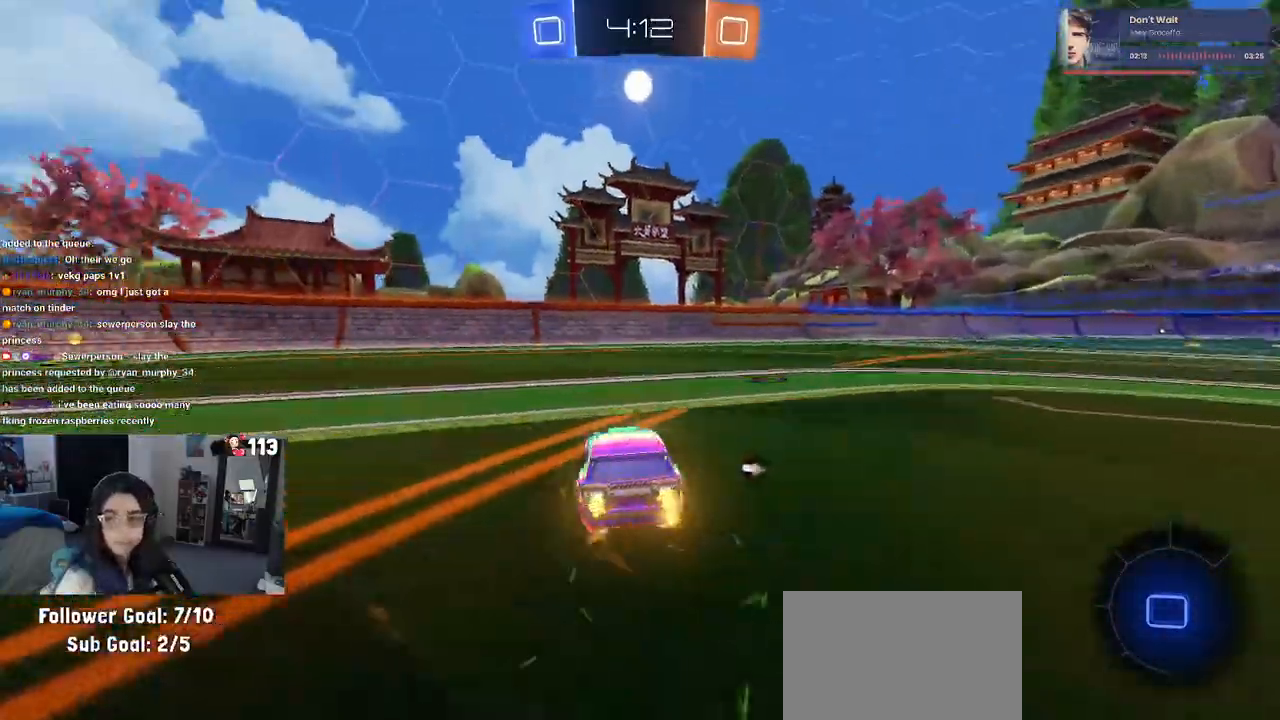
{"buttons": ["CROSS", "R1", "R2"], "left_stick": "down-left", "right_stick": "center", "events": [[317, "CROSS", "down"], [350, "left_stick", "up"], [383, "CROSS", "up"], [433, "CROSS", "down"], [483, "R1", "down"], [500, "left_stick", "down-left"]]}
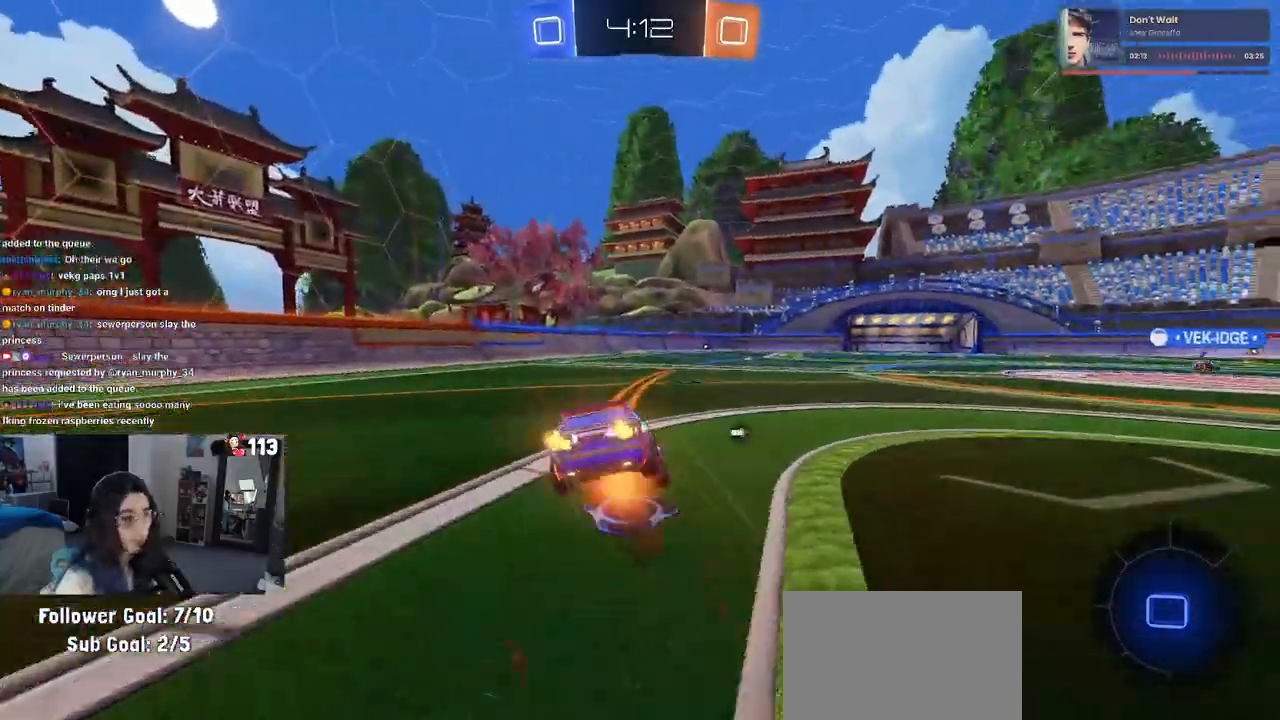
{"buttons": ["SQUARE", "R2"], "left_stick": "down-left", "right_stick": "center", "events": [[17, "SQUARE", "down"], [17, "left_stick", "down"], [33, "CROSS", "up"], [383, "left_stick", "down-left"], [433, "R1", "up"]]}
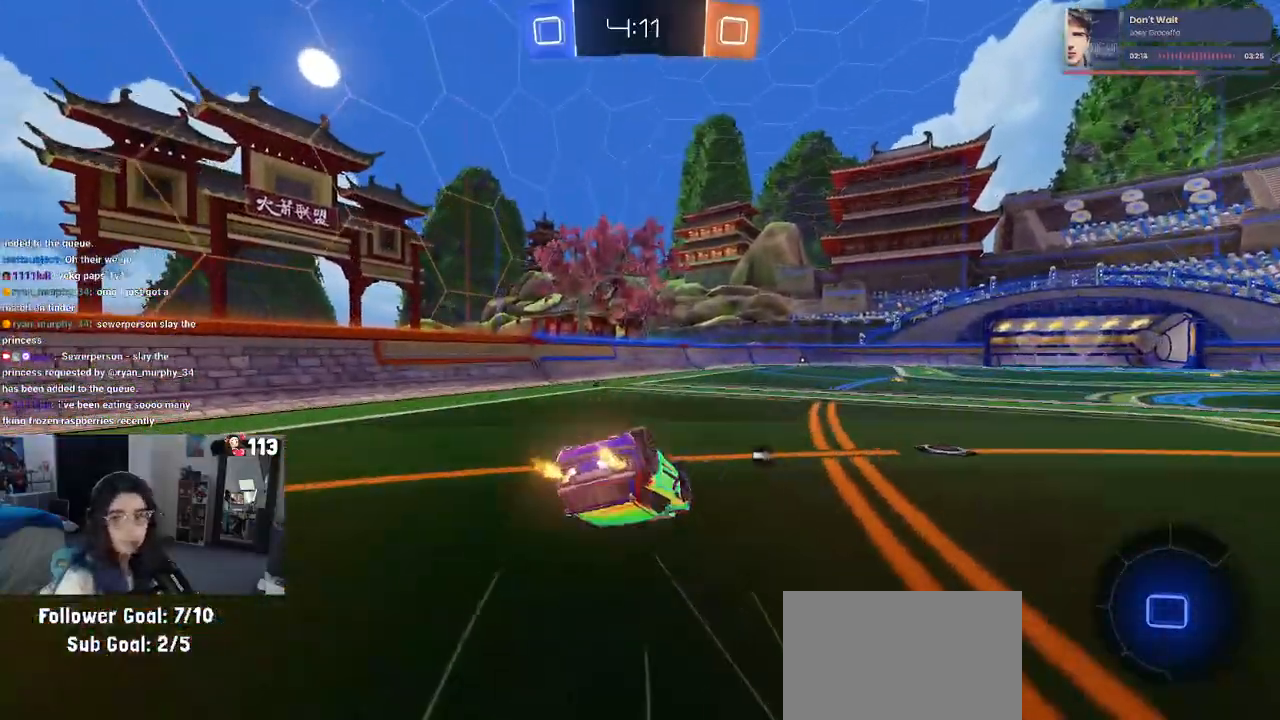
{"buttons": ["R2"], "left_stick": "center", "right_stick": "center", "events": [[350, "SQUARE", "up"], [433, "left_stick", "center"]]}
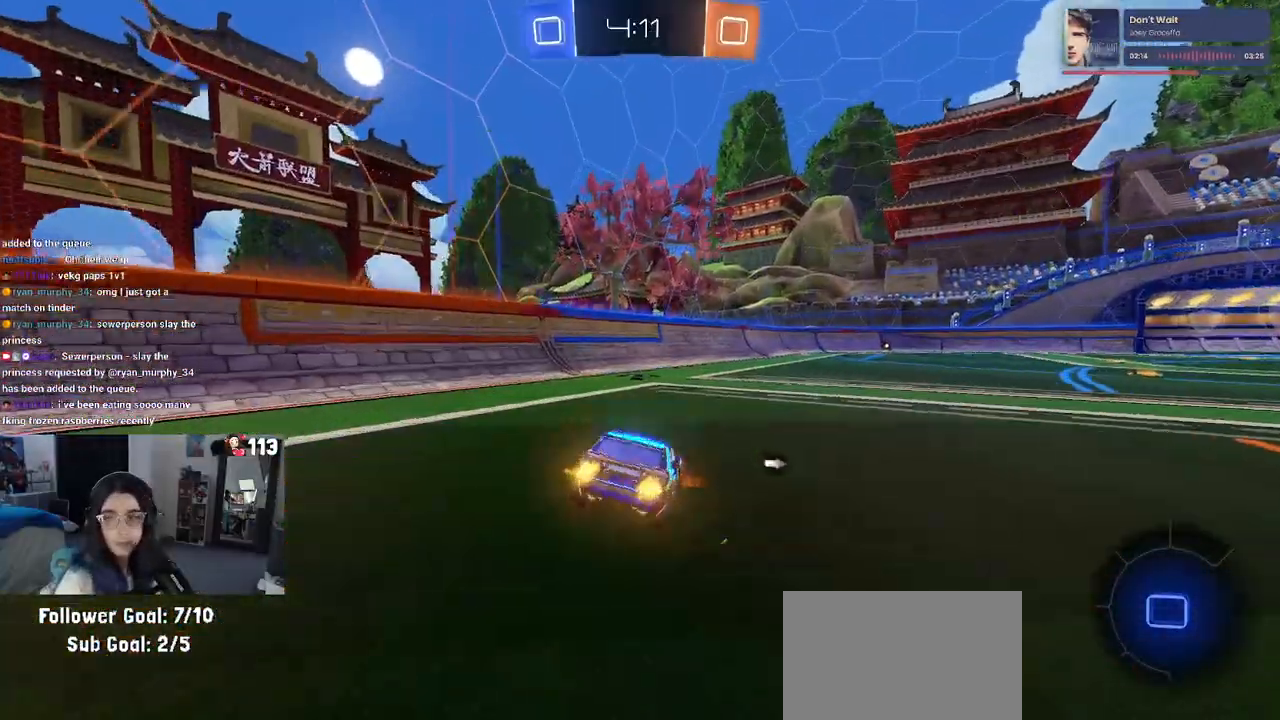
{"buttons": ["SQUARE", "R2"], "left_stick": "down", "right_stick": "center", "events": [[117, "CROSS", "down"], [183, "CROSS", "up"], [183, "left_stick", "up-right"], [250, "CROSS", "down"], [283, "SQUARE", "down"], [317, "CROSS", "up"], [367, "left_stick", "down"]]}
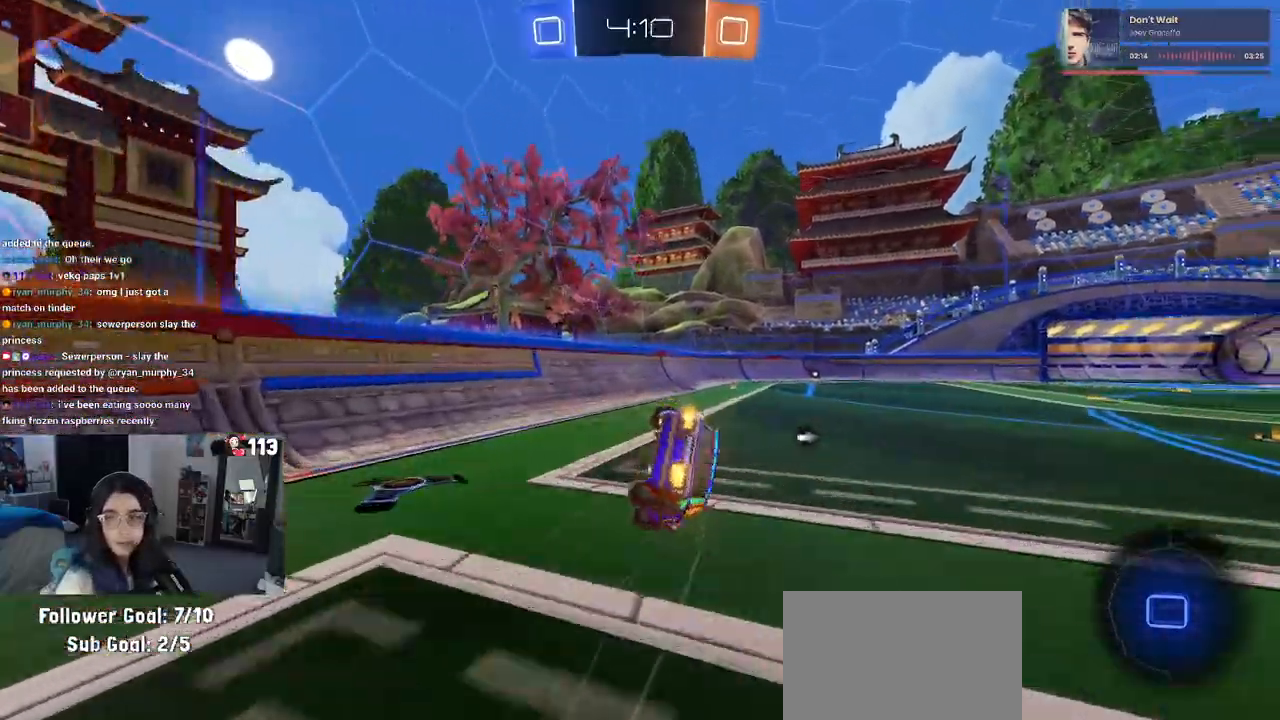
{"buttons": ["SQUARE", "R2"], "left_stick": "down-right", "right_stick": "center", "events": [[17, "left_stick", "down-right"]]}
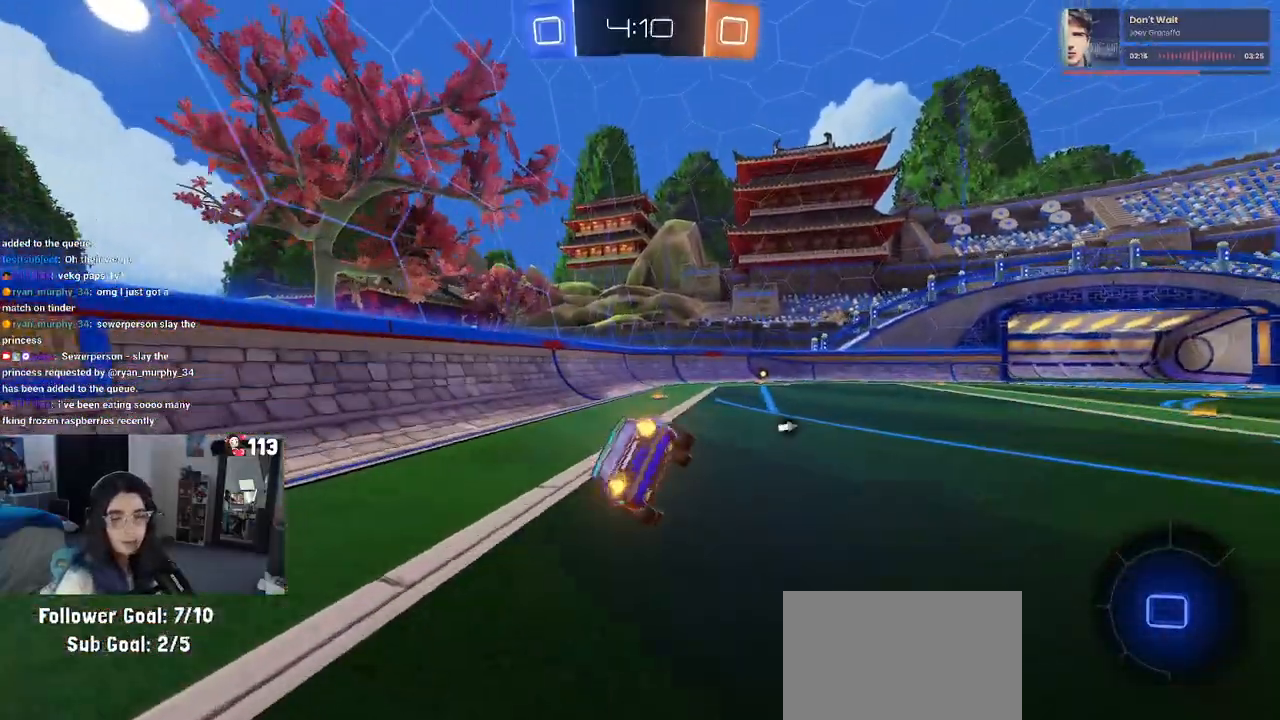
{"buttons": ["TRIANGLE", "R2"], "left_stick": "left", "right_stick": "center", "events": [[83, "SQUARE", "up"], [133, "left_stick", "center"], [433, "left_stick", "left"], [467, "TRIANGLE", "down"]]}
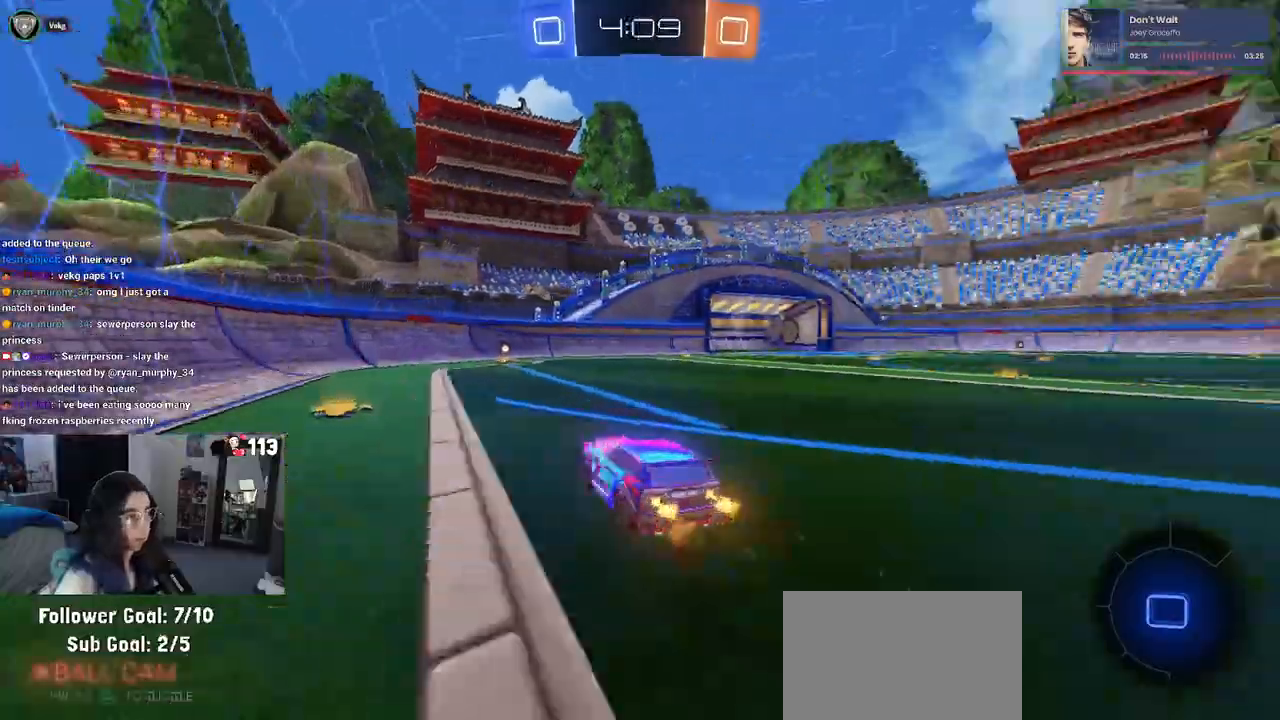
{"buttons": ["R2"], "left_stick": "center", "right_stick": "center", "events": [[33, "TRIANGLE", "up"], [117, "left_stick", "center"], [333, "left_stick", "right"], [450, "left_stick", "center"]]}
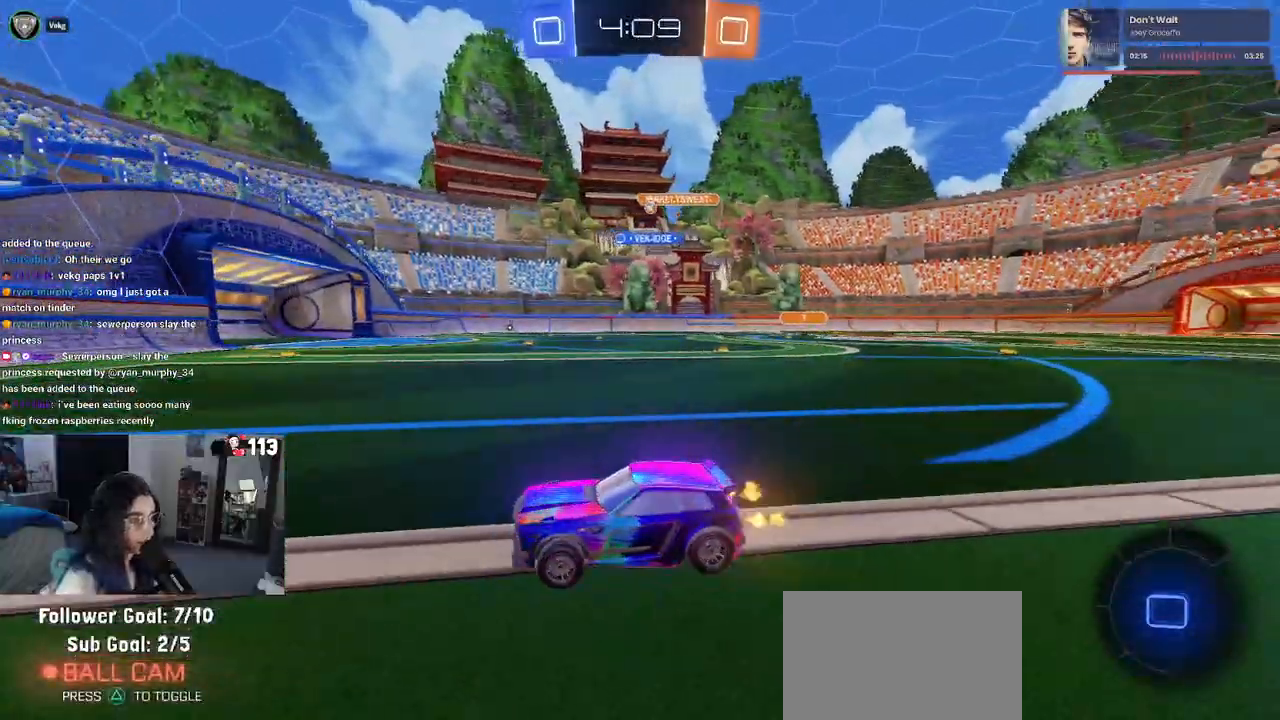
{"buttons": ["R1", "R2"], "left_stick": "right", "right_stick": "center", "events": [[117, "left_stick", "right"], [250, "left_stick", "center"], [300, "left_stick", "right"], [483, "R1", "down"]]}
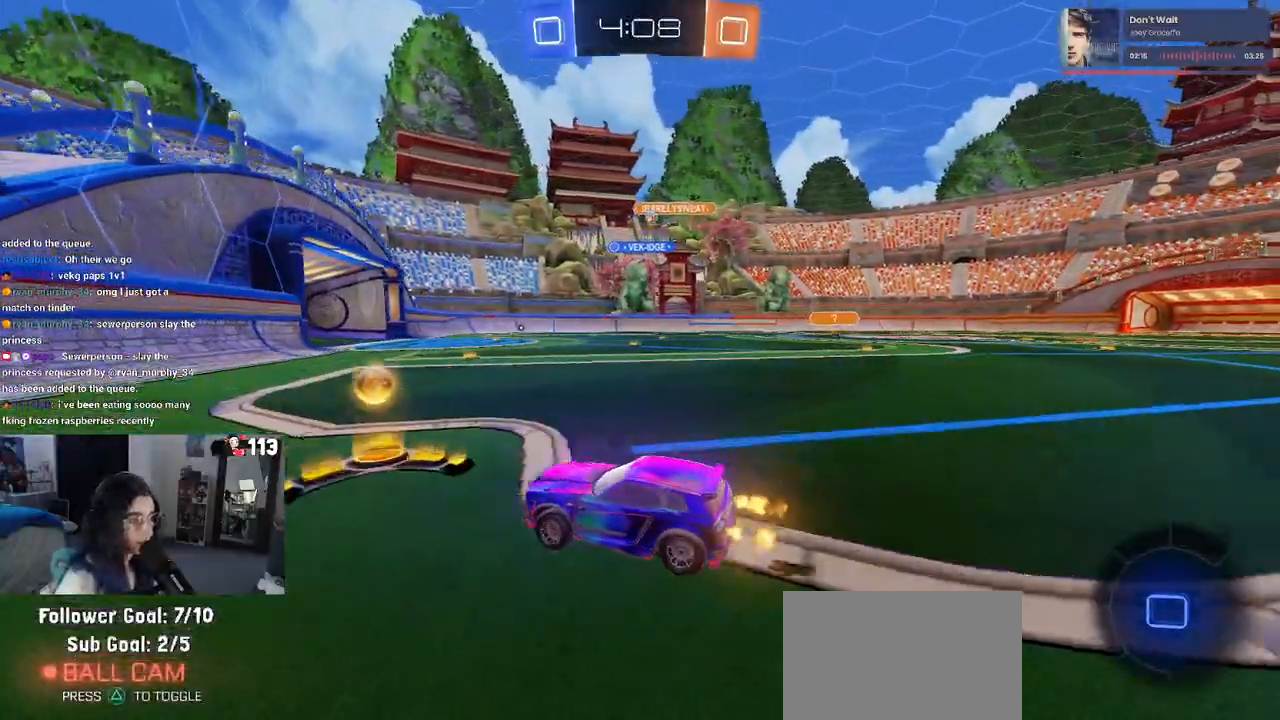
{"buttons": ["R1", "R2"], "left_stick": "center", "right_stick": "center", "events": [[367, "left_stick", "center"]]}
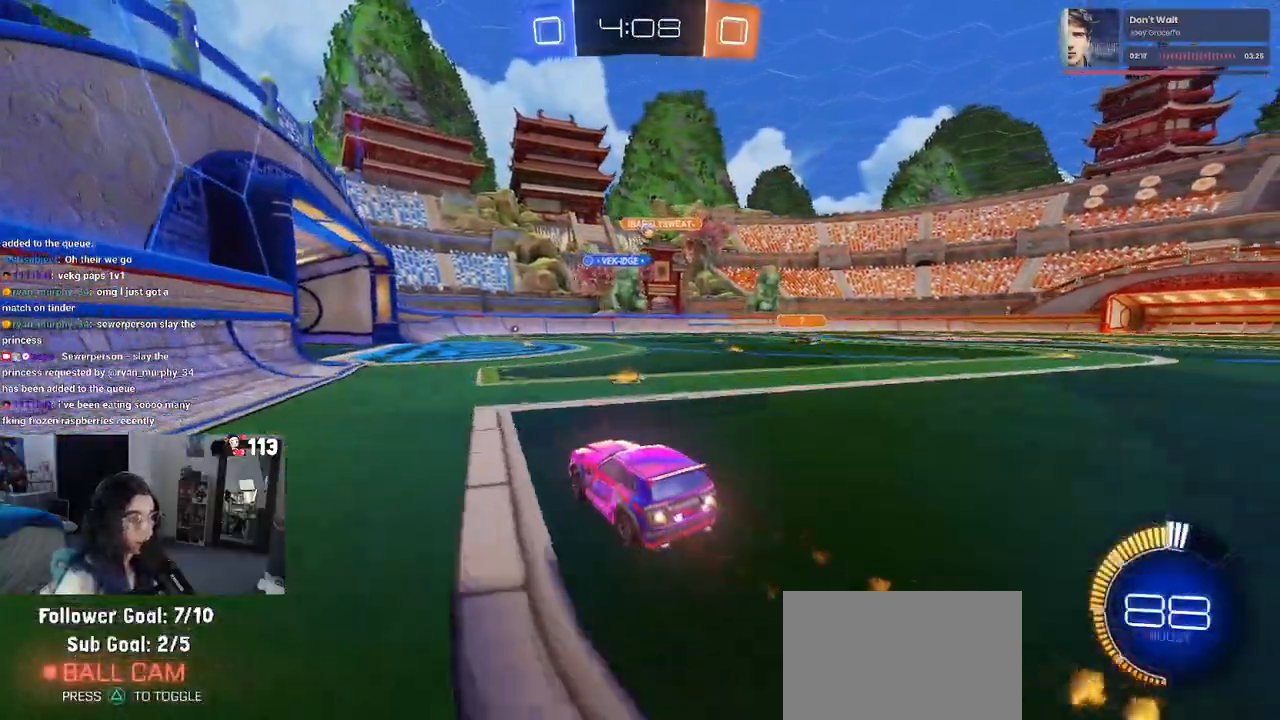
{"buttons": ["R2"], "left_stick": "center", "right_stick": "center", "events": [[117, "R1", "up"], [133, "left_stick", "left"], [283, "left_stick", "center"]]}
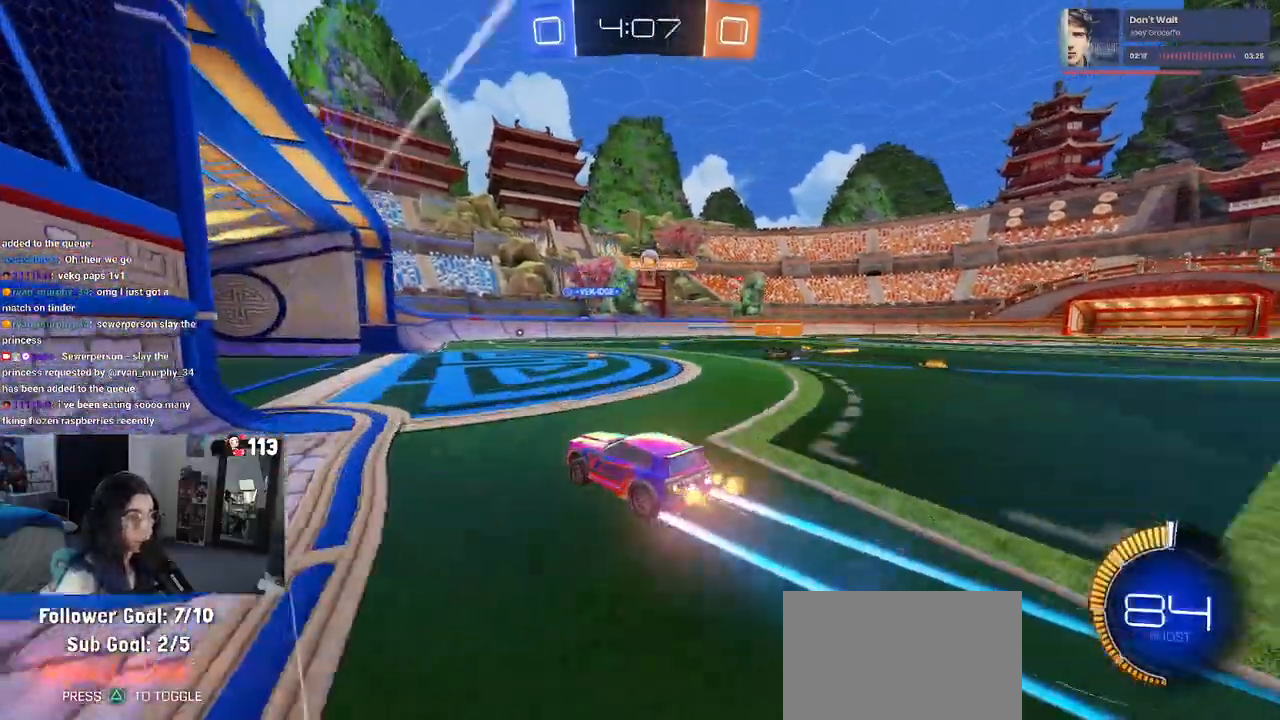
{"buttons": ["CROSS", "L2"], "left_stick": "down-right", "right_stick": "center", "events": [[33, "left_stick", "right"], [183, "left_stick", "center"], [200, "R2", "up"], [217, "L2", "down"], [283, "left_stick", "right"], [333, "left_stick", "down-right"], [350, "CROSS", "down"]]}
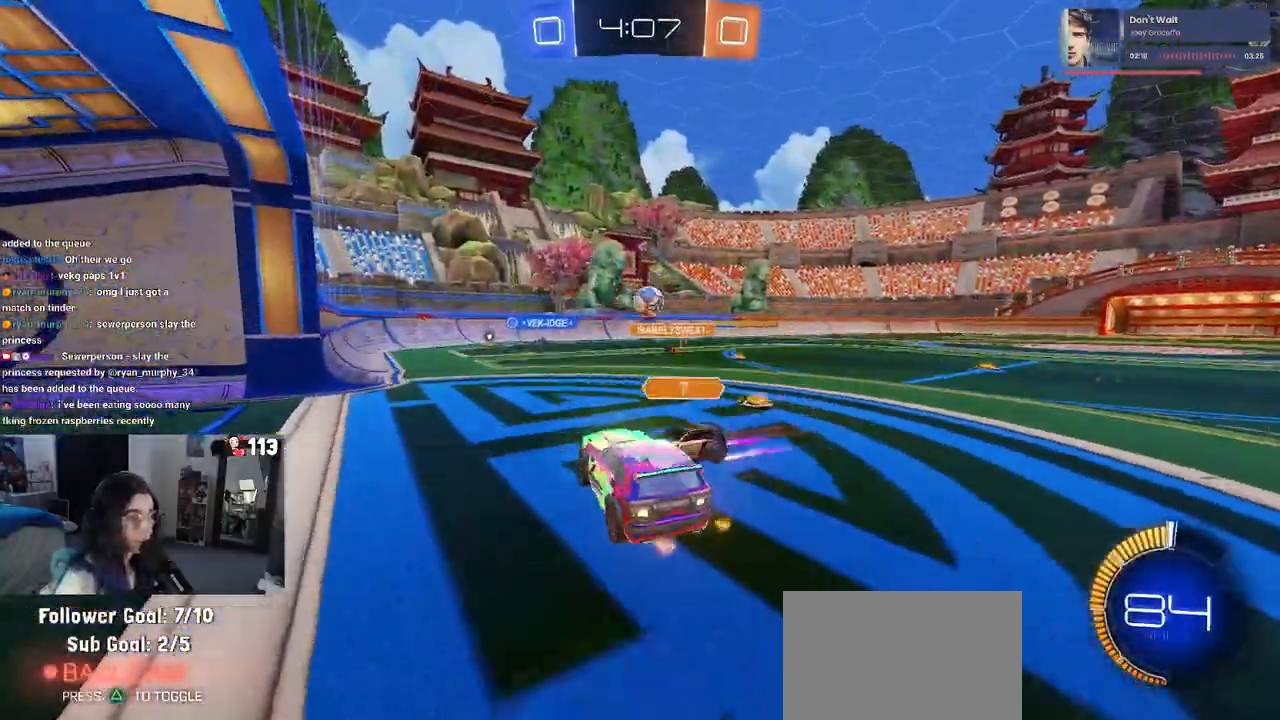
{"buttons": ["R1"], "left_stick": "down", "right_stick": "center", "events": [[117, "CROSS", "up"], [117, "left_stick", "center"], [133, "L2", "up"], [217, "left_stick", "up"], [383, "left_stick", "right"], [433, "R1", "down"], [483, "left_stick", "down"]]}
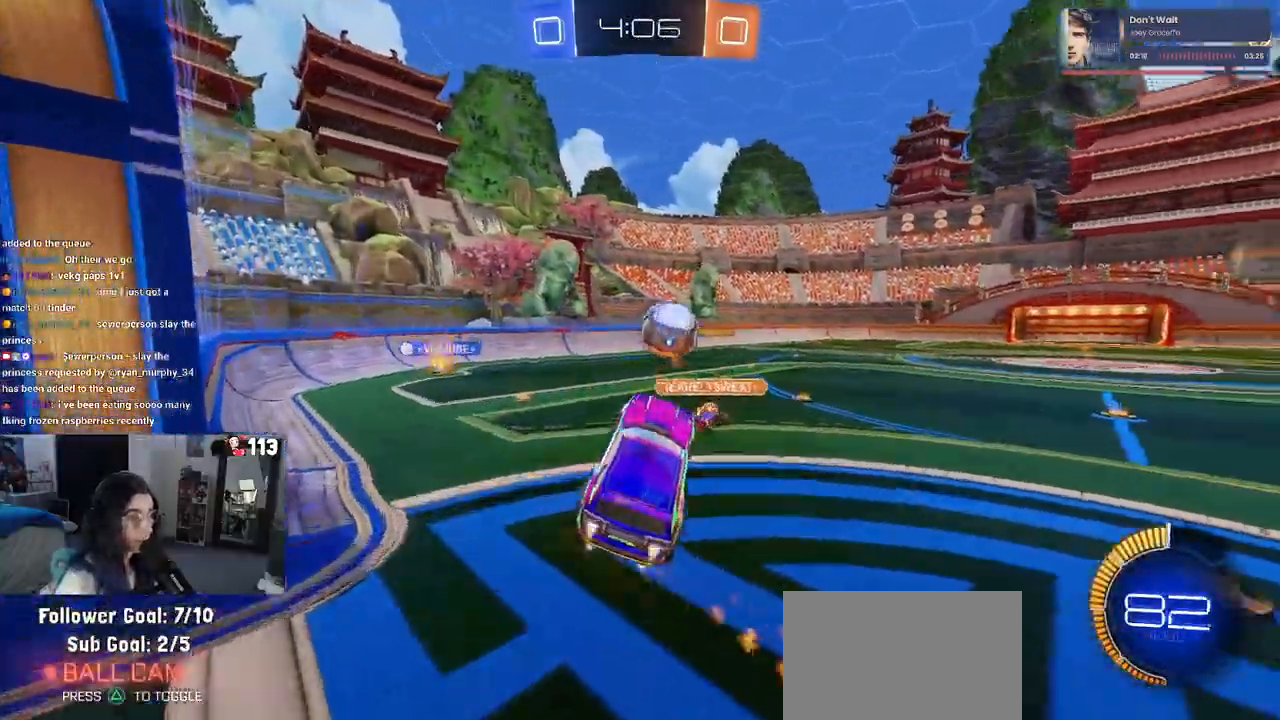
{"buttons": [], "left_stick": "center", "right_stick": "center", "events": [[150, "R1", "up"], [283, "CROSS", "down"], [350, "left_stick", "center"], [400, "CROSS", "up"]]}
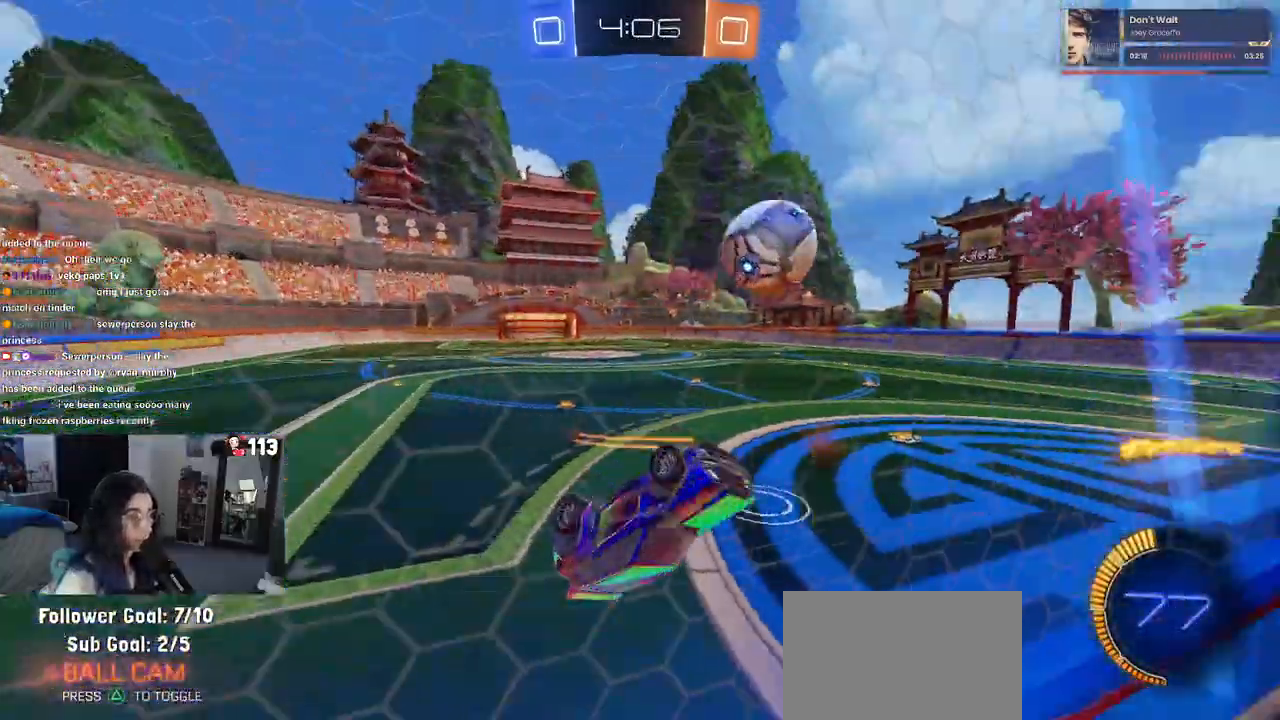
{"buttons": [], "left_stick": "right", "right_stick": "center", "events": [[67, "left_stick", "down-right"], [283, "left_stick", "center"], [467, "left_stick", "right"]]}
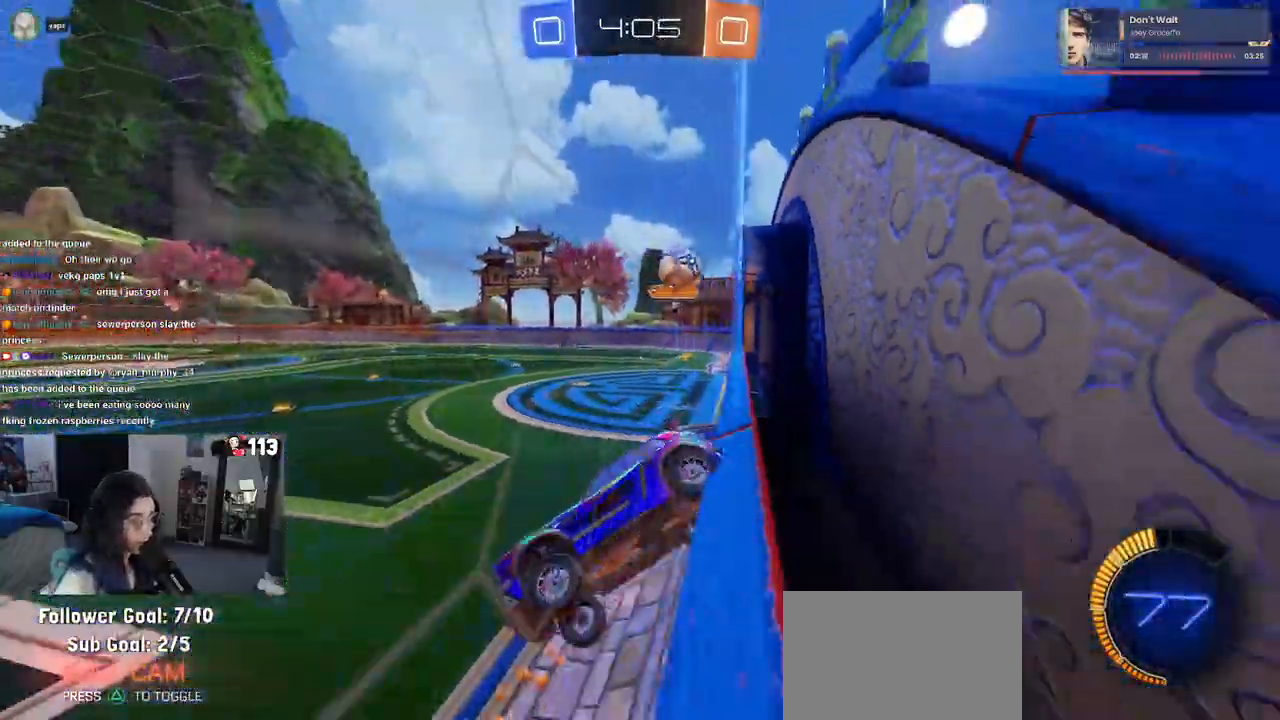
{"buttons": [], "left_stick": "center", "right_stick": "center", "events": [[17, "left_stick", "up-right"], [317, "left_stick", "center"]]}
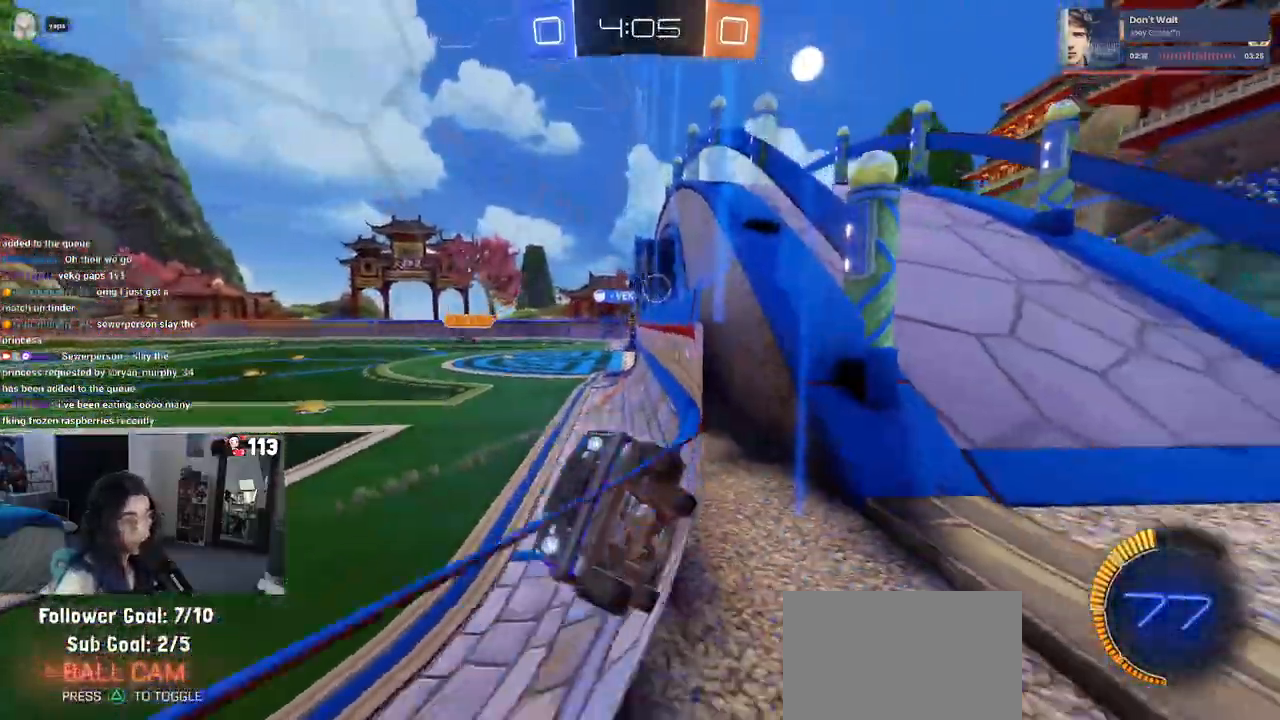
{"buttons": ["R3"], "left_stick": "center", "right_stick": "center", "events": [[350, "R3", "down"]]}
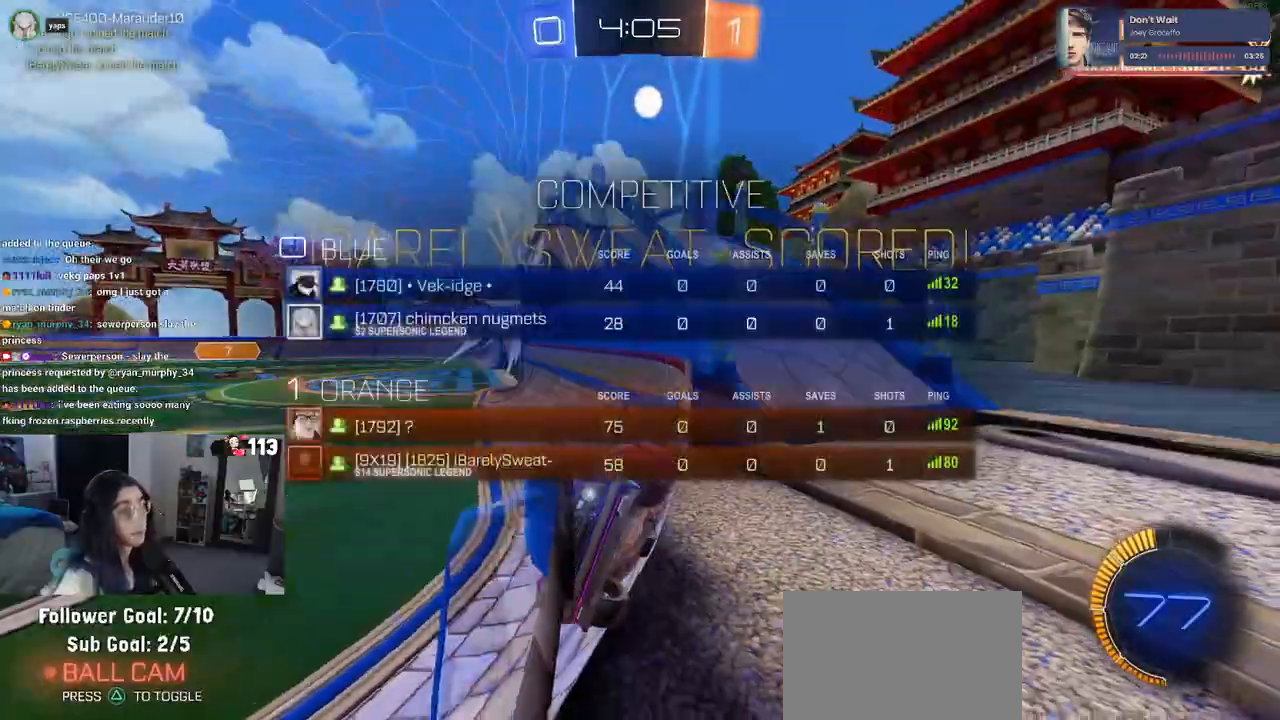
{"buttons": ["R3"], "left_stick": "center", "right_stick": "center", "events": []}
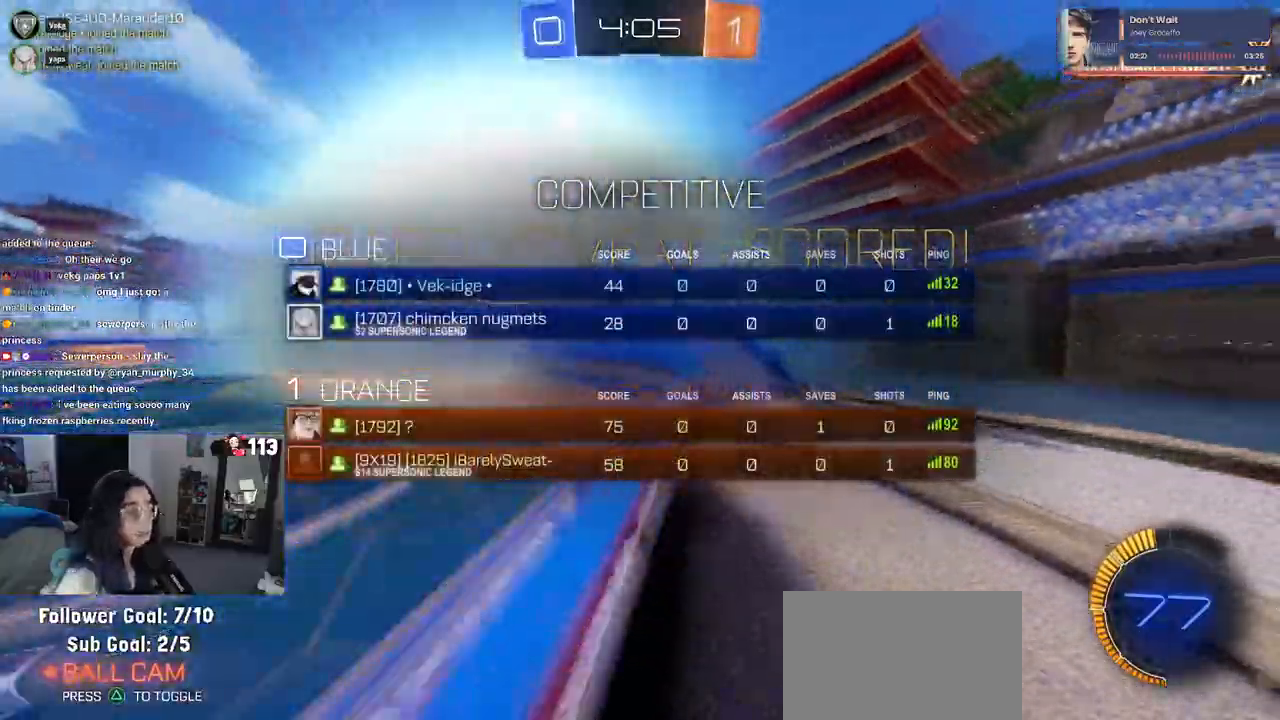
{"buttons": ["R3"], "left_stick": "center", "right_stick": "center", "events": []}
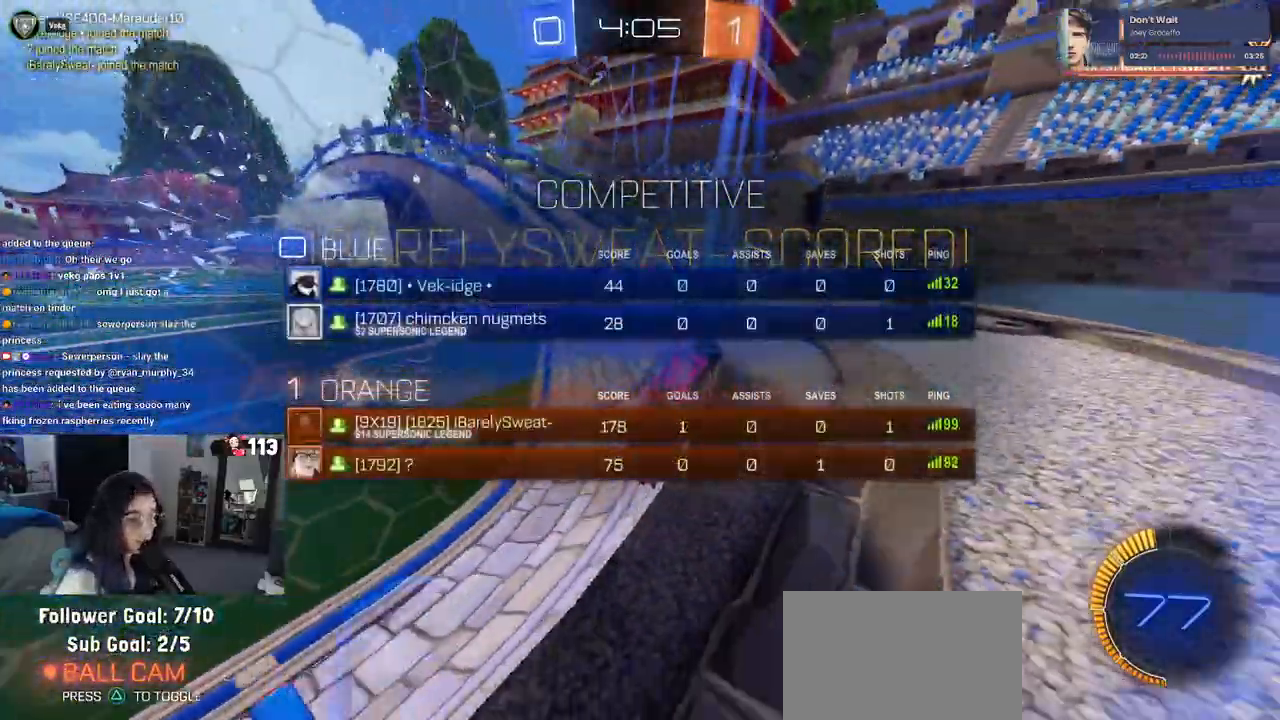
{"buttons": ["R3"], "left_stick": "center", "right_stick": "center", "events": []}
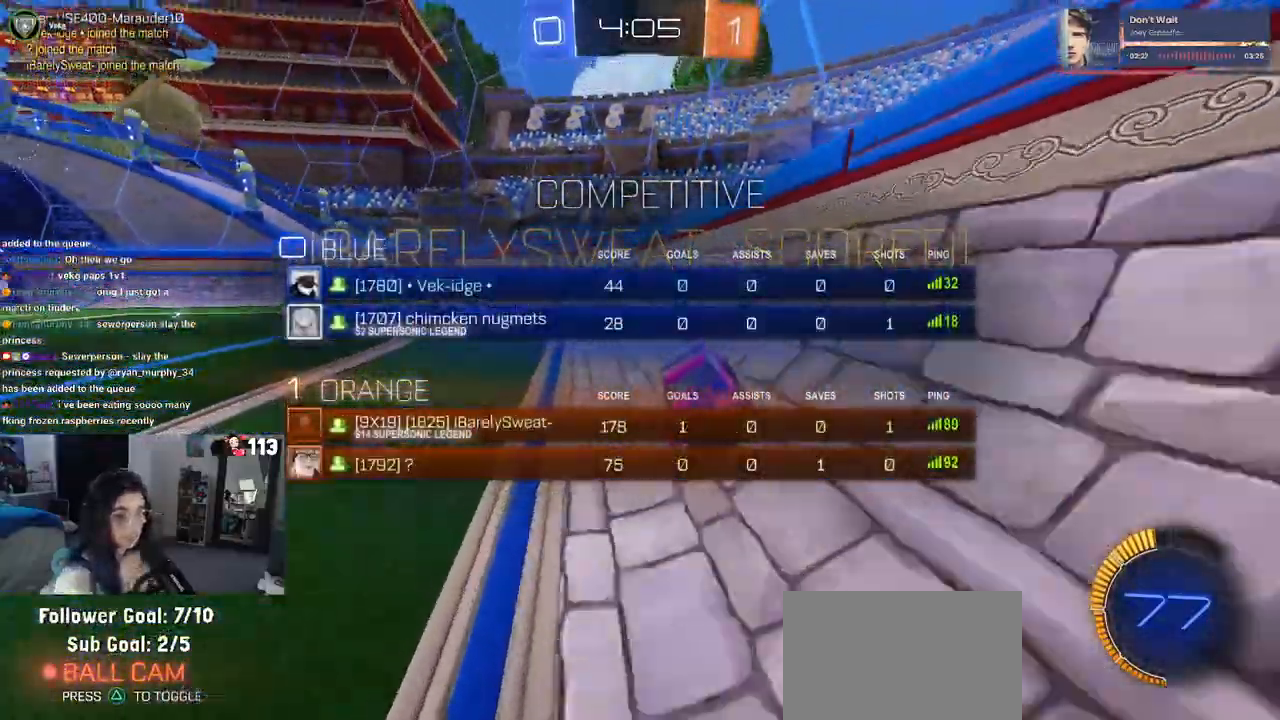
{"buttons": ["R3"], "left_stick": "center", "right_stick": "center", "events": []}
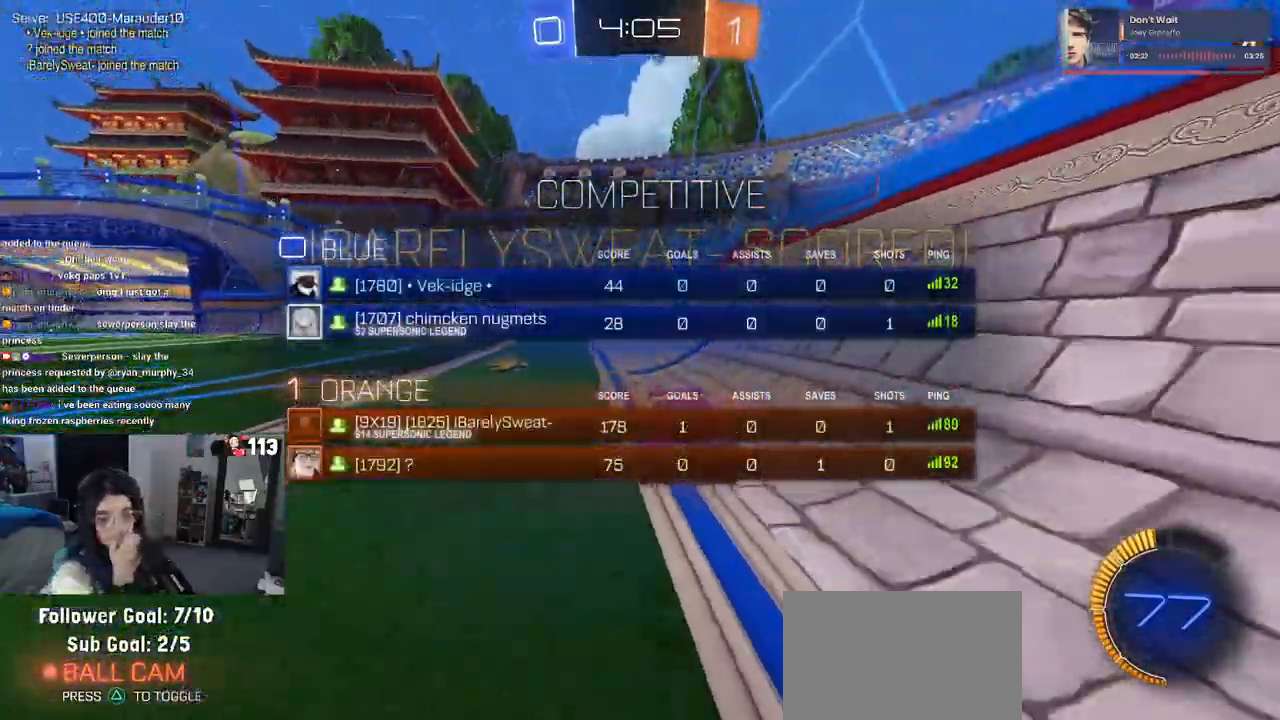
{"buttons": [], "left_stick": "center", "right_stick": "center", "events": [[183, "R3", "up"]]}
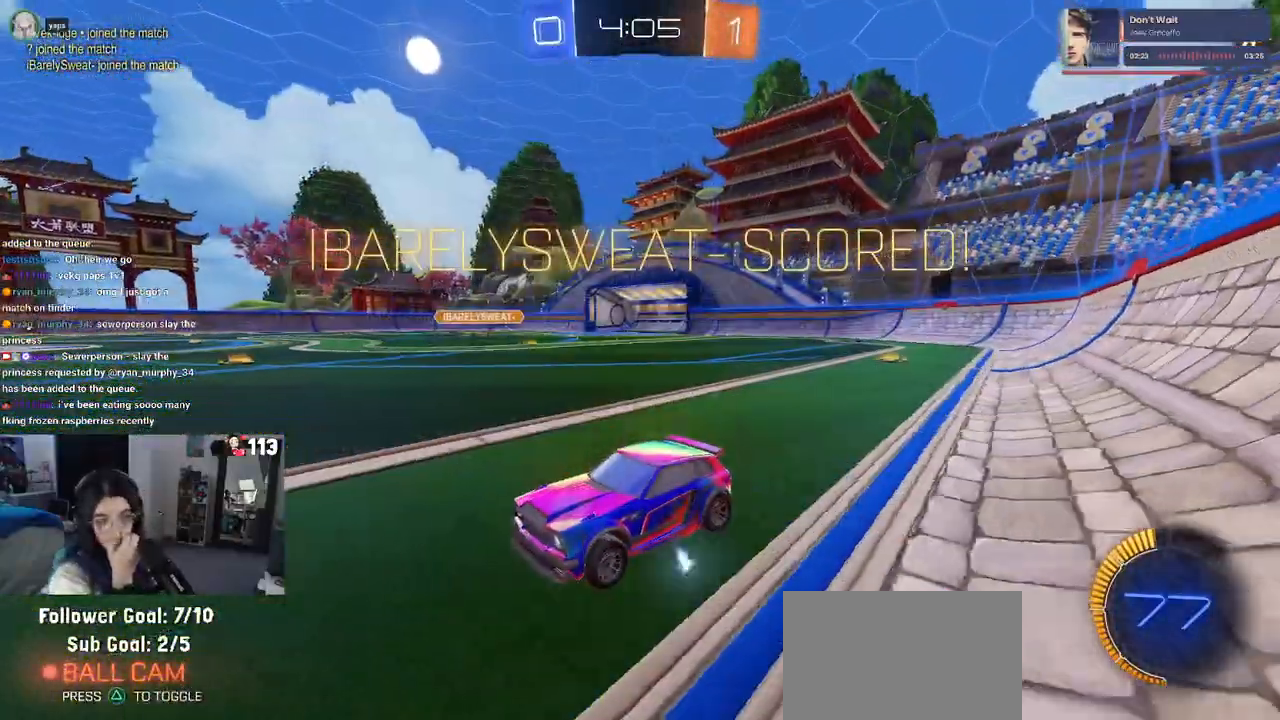
{"buttons": ["CROSS"], "left_stick": "center", "right_stick": "center", "events": [[500, "CROSS", "down"]]}
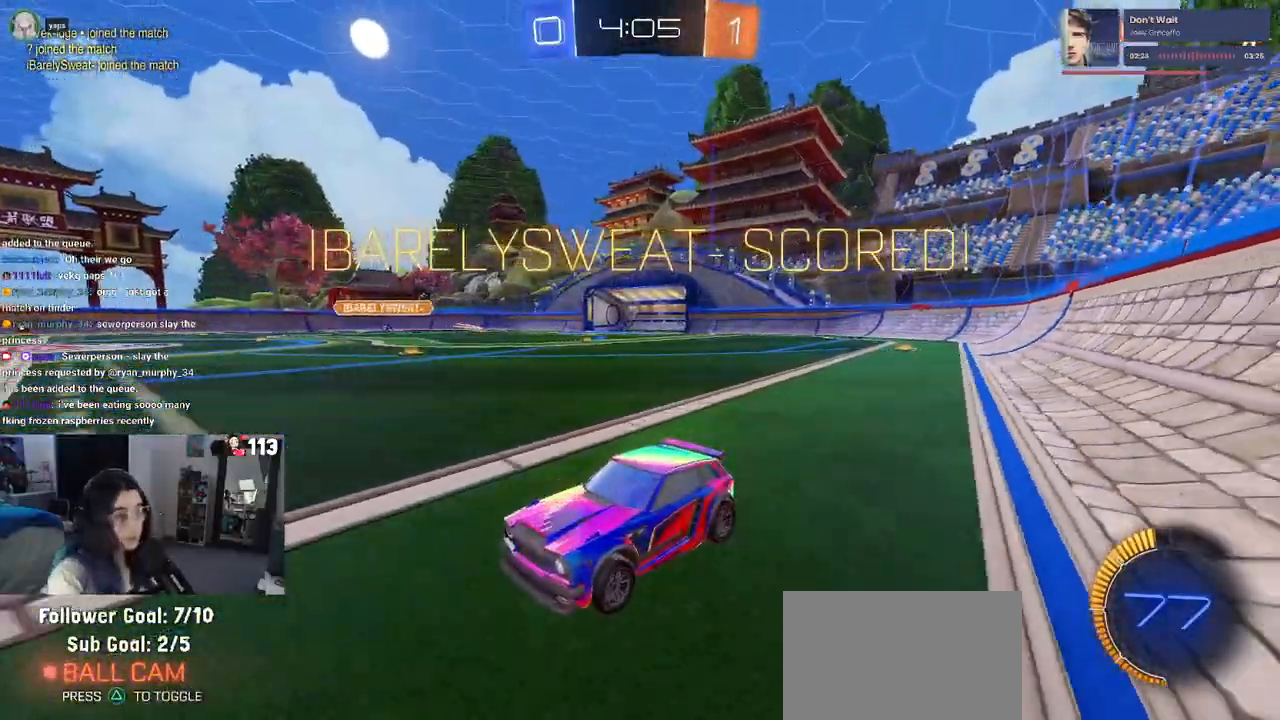
{"buttons": [], "left_stick": "center", "right_stick": "center", "events": [[417, "CROSS", "up"]]}
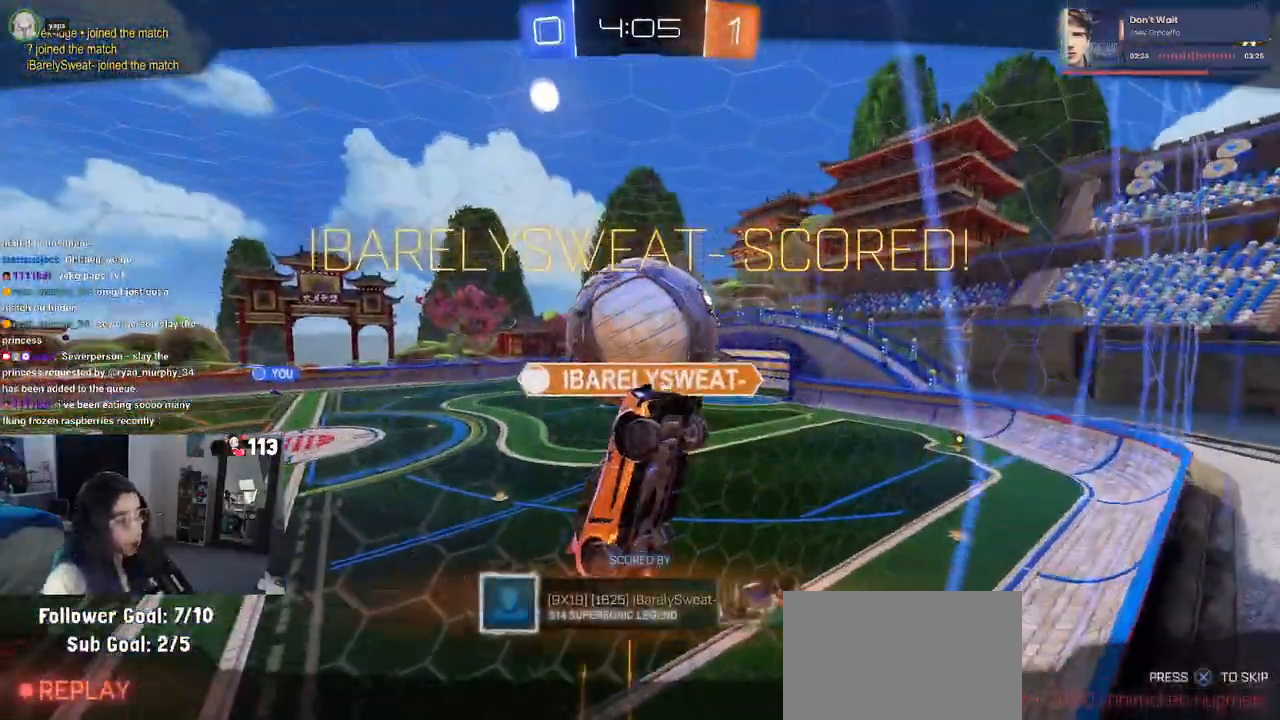
{"buttons": ["CROSS"], "left_stick": "center", "right_stick": "center", "events": [[183, "CROSS", "down"], [300, "CROSS", "up"], [450, "CROSS", "down"]]}
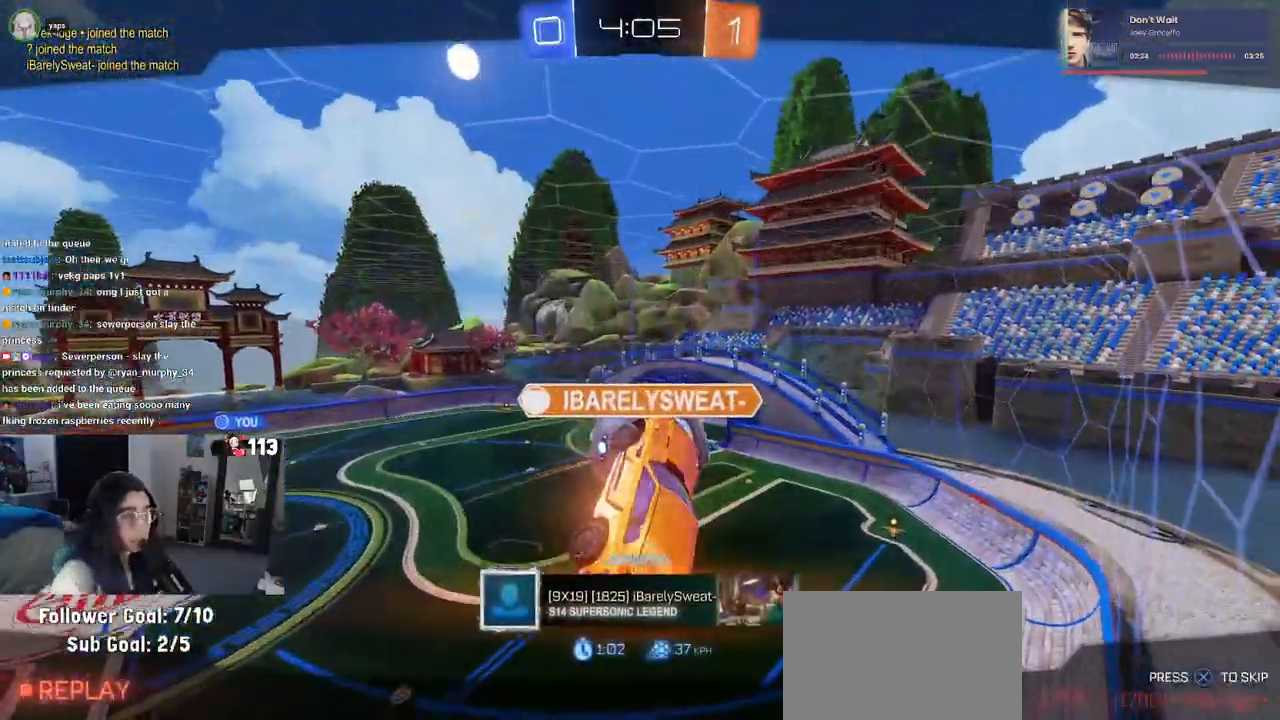
{"buttons": ["CROSS"], "left_stick": "center", "right_stick": "center", "events": [[50, "CROSS", "up"], [167, "CROSS", "down"], [300, "CROSS", "up"], [400, "CROSS", "down"]]}
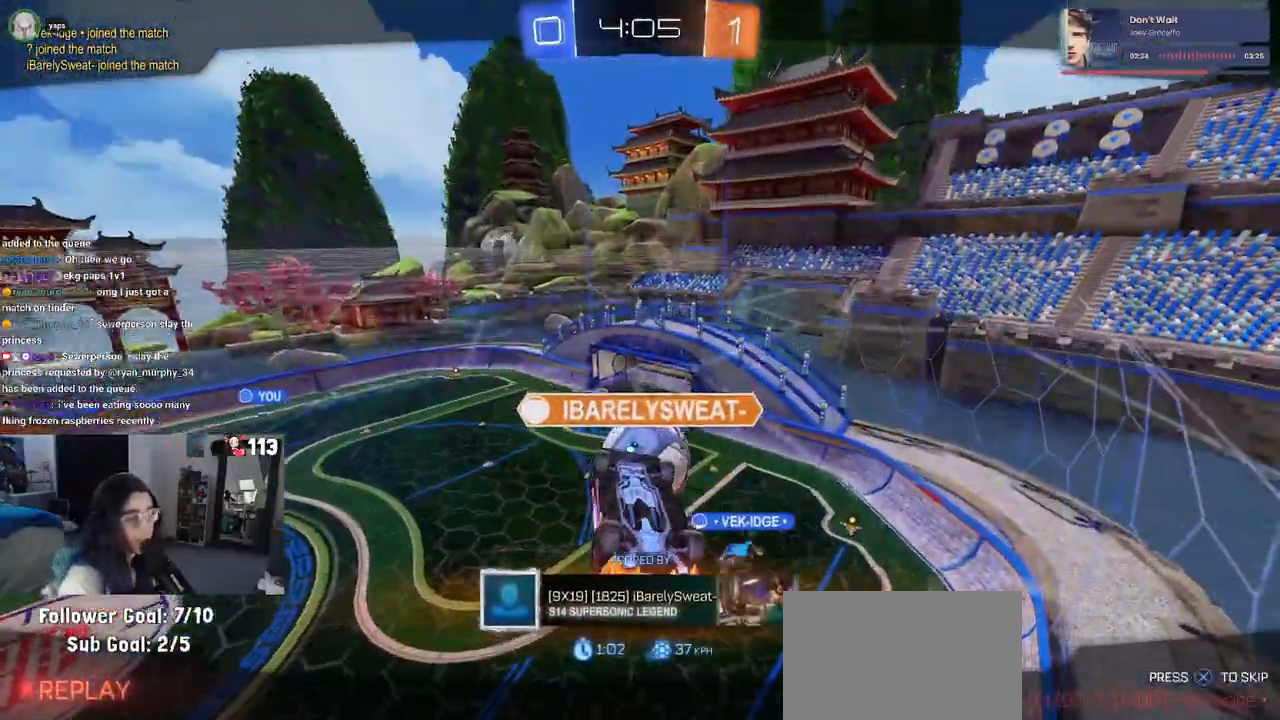
{"buttons": [], "left_stick": "center", "right_stick": "center", "events": [[167, "CROSS", "up"]]}